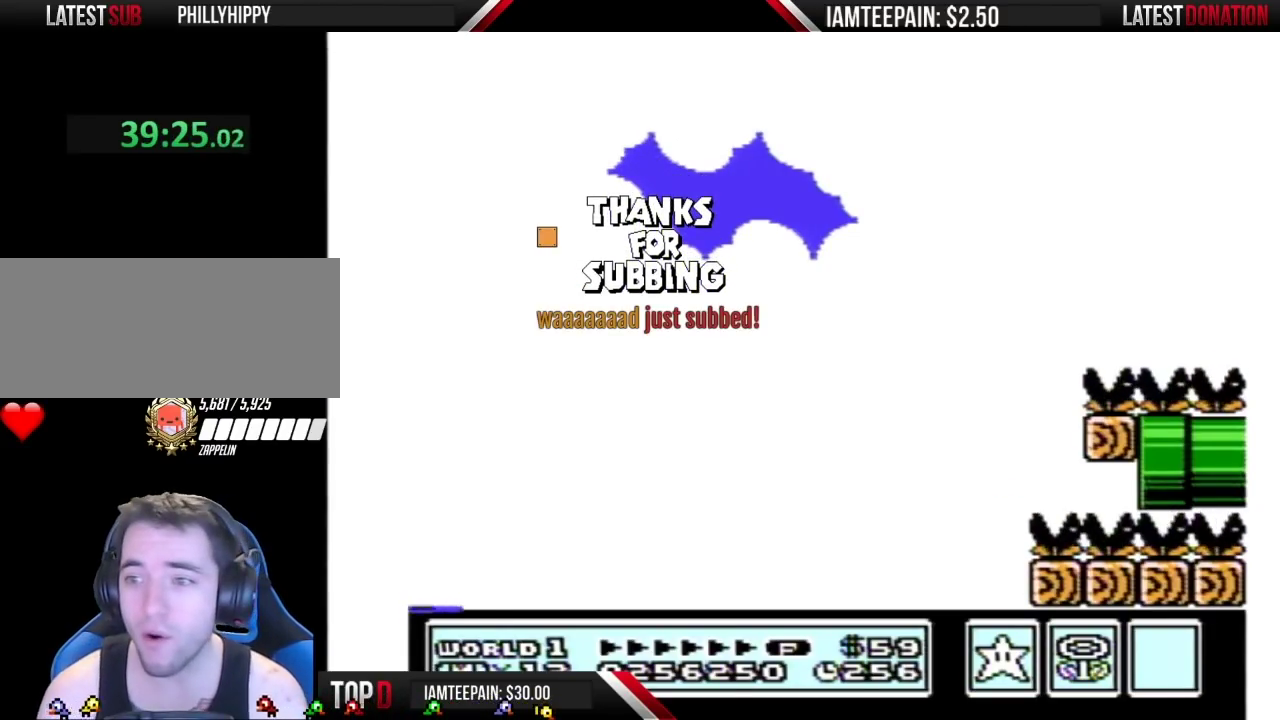
Gameplay with a controller (Nintendo layout); each line is a JSON object with the inputs held at the frame after it. "events" lists button and stick changes between this image and that frame as [ms after this image, input, new state], when the widget could be followed in between. Not read: L3 R3.
{"buttons": [], "events": [[17, "DPAD_RIGHT", "up"]]}
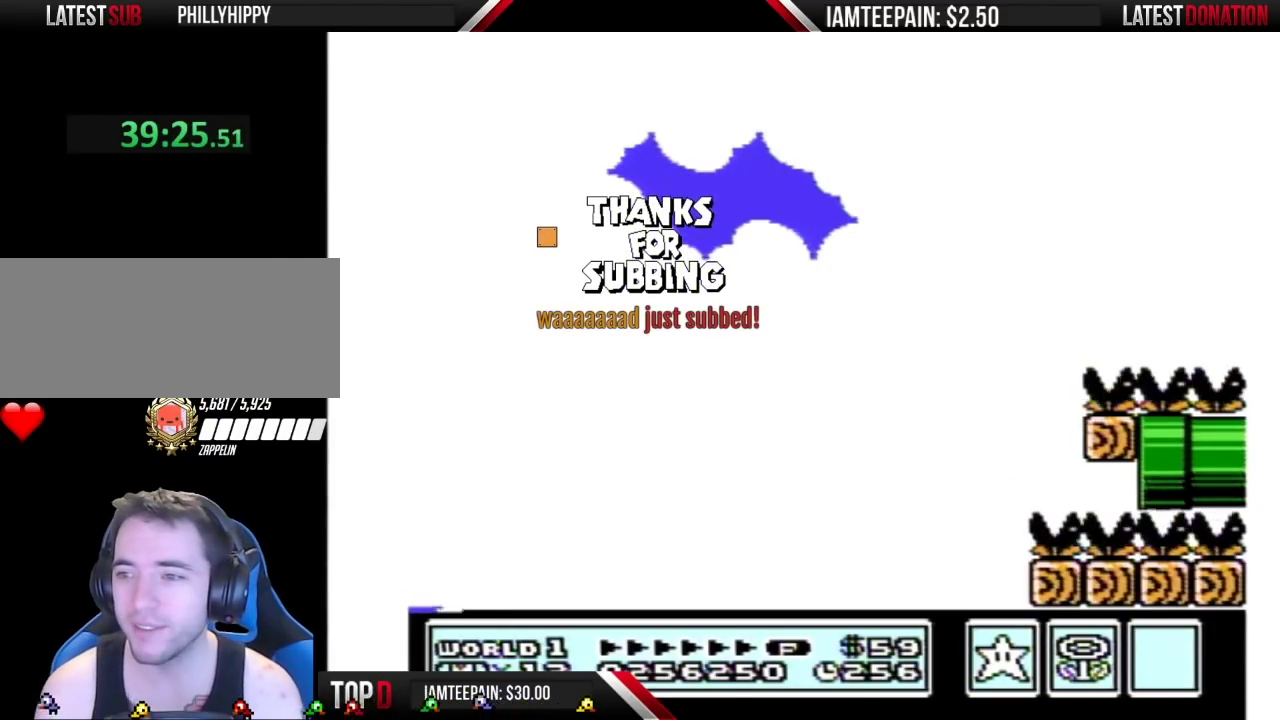
{"buttons": [], "events": []}
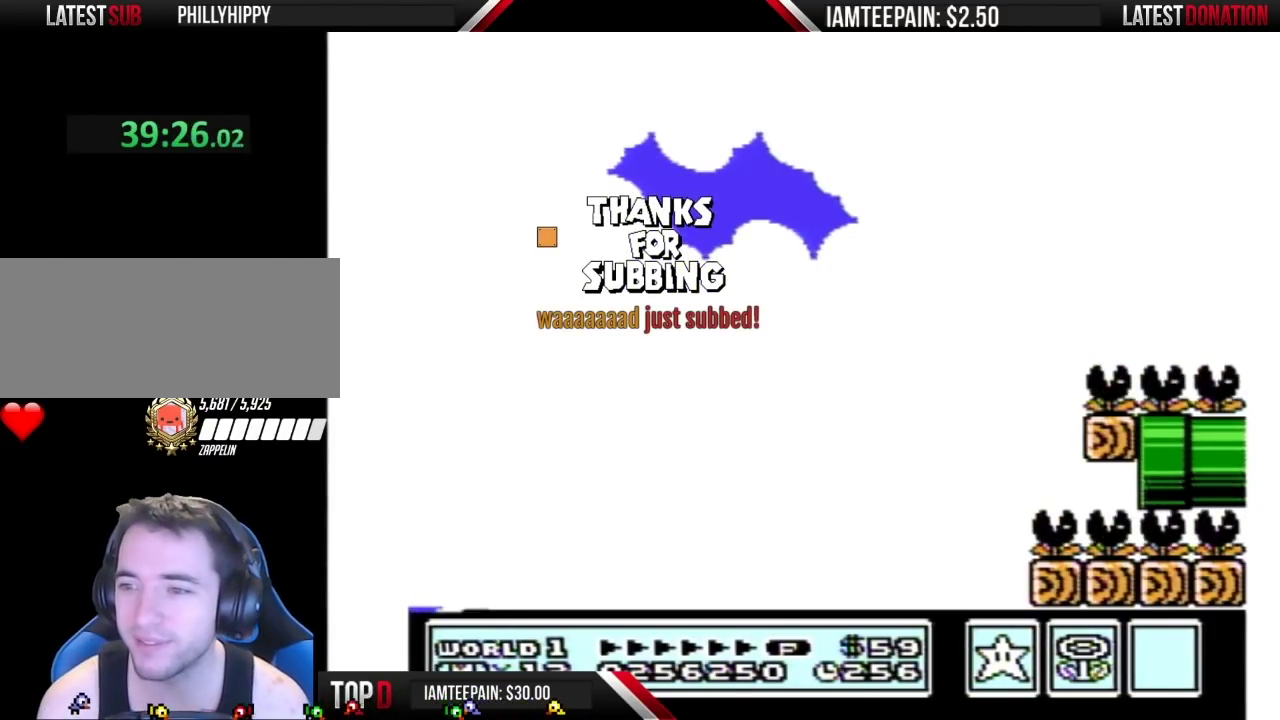
{"buttons": [], "events": []}
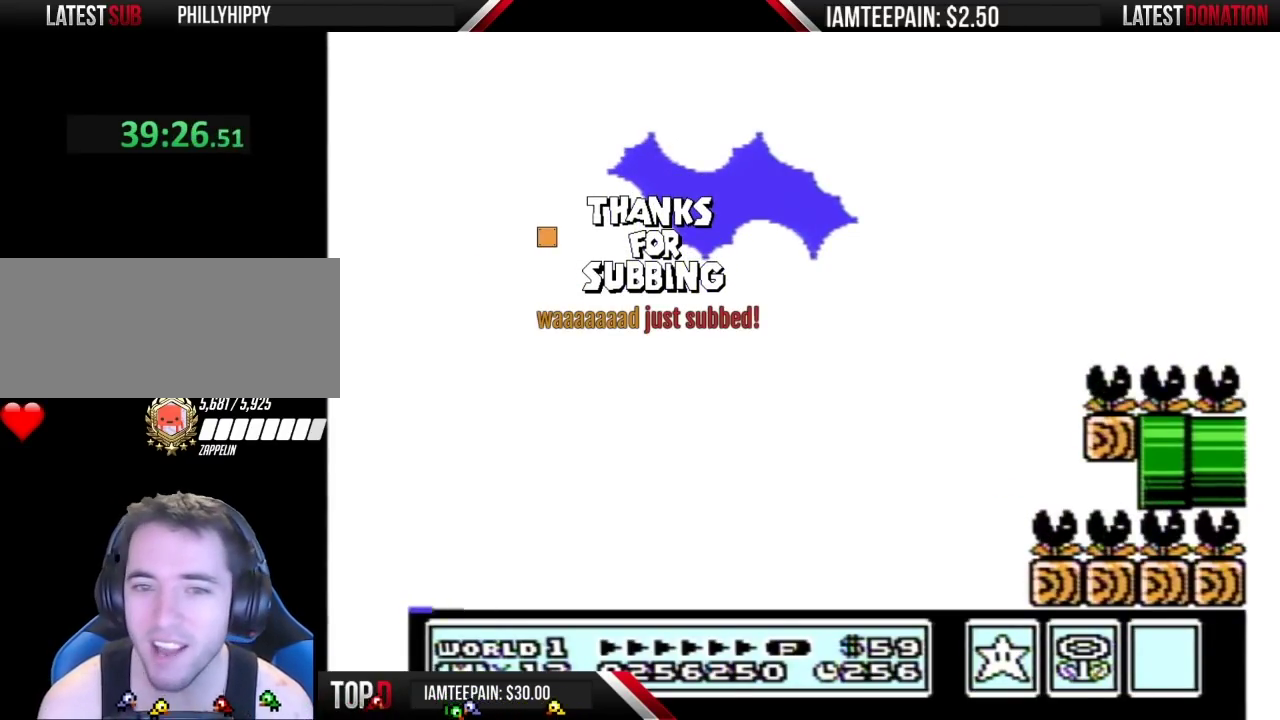
{"buttons": ["B", "DPAD_RIGHT"], "events": [[317, "B", "down"], [317, "DPAD_RIGHT", "down"], [367, "A", "down"], [467, "A", "up"]]}
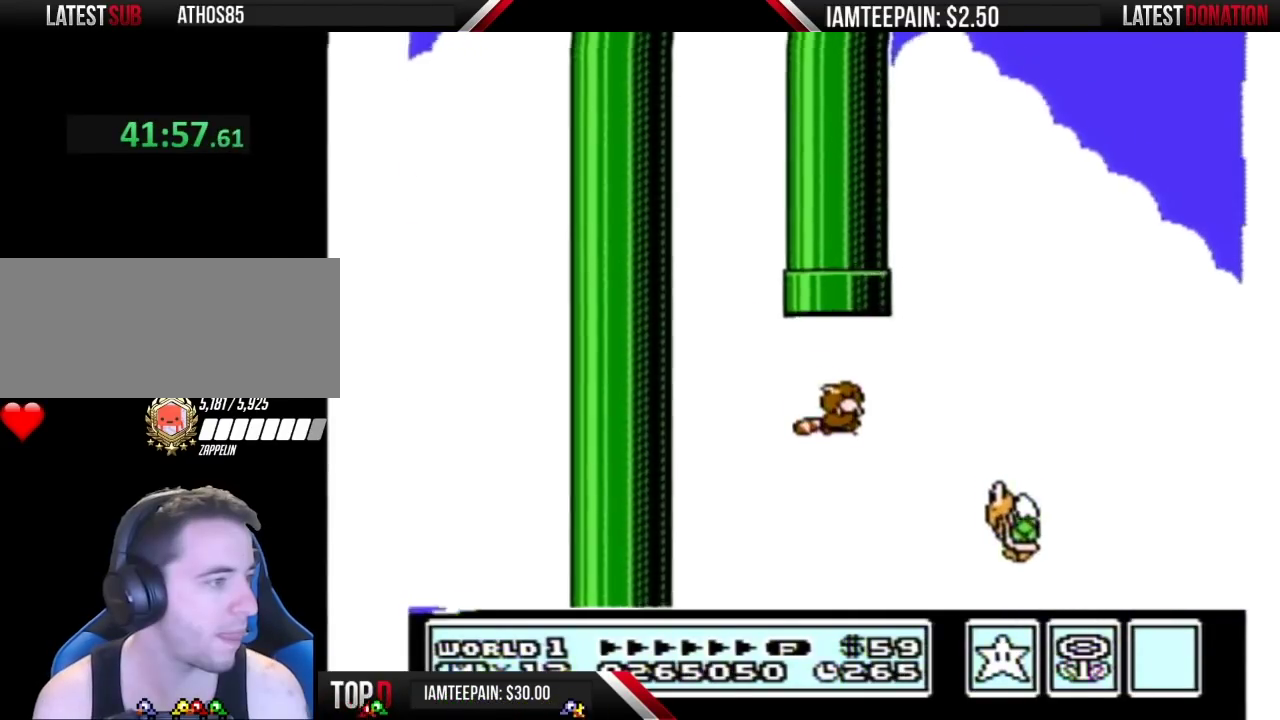
{"buttons": ["A", "B", "DPAD_RIGHT"], "events": [[17, "A", "down"], [83, "A", "up"], [150, "A", "down"], [267, "DPAD_LEFT", "down"], [267, "DPAD_RIGHT", "up"], [333, "DPAD_LEFT", "up"], [333, "DPAD_RIGHT", "down"]]}
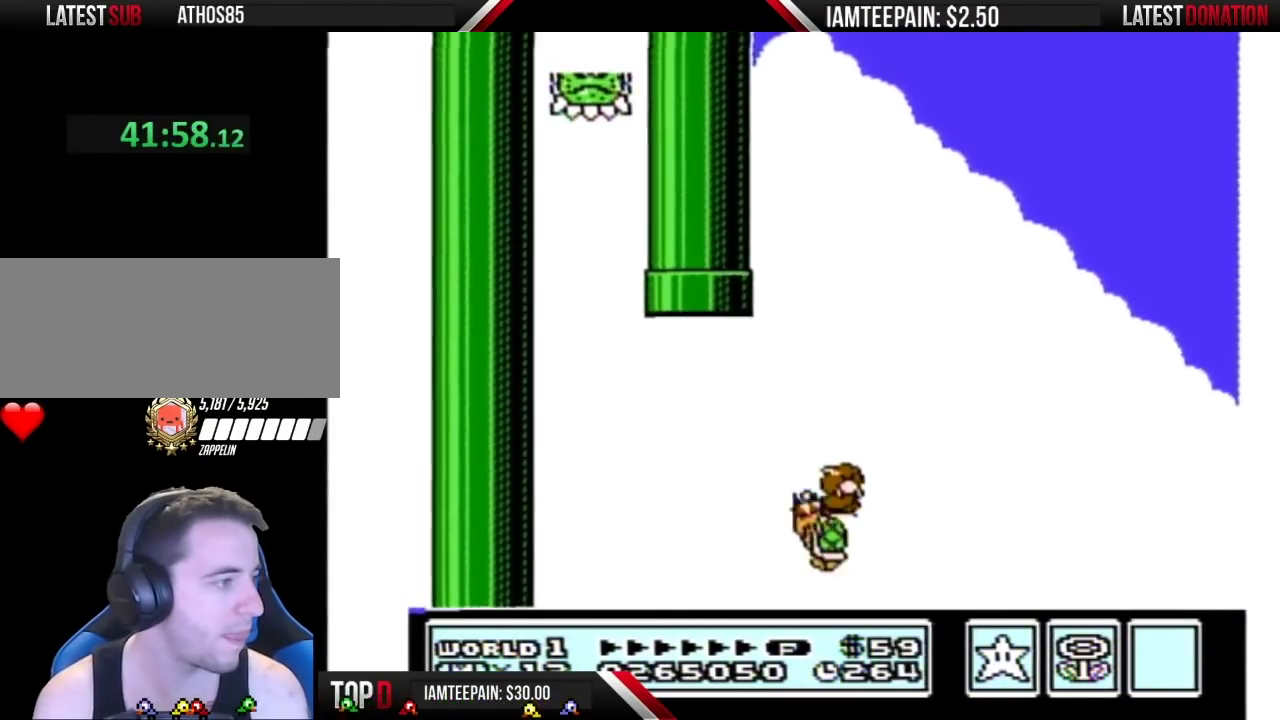
{"buttons": ["A", "B", "DPAD_RIGHT"], "events": []}
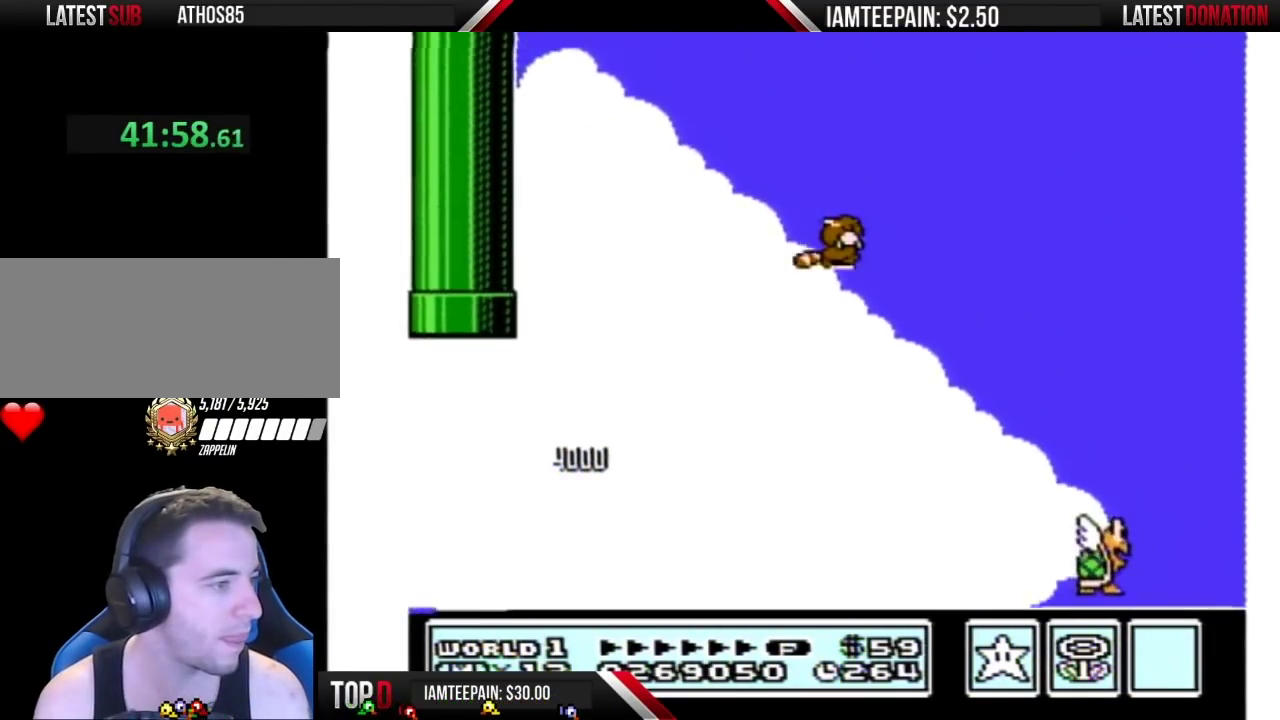
{"buttons": ["A", "B", "DPAD_RIGHT"], "events": [[267, "A", "up"], [467, "A", "down"]]}
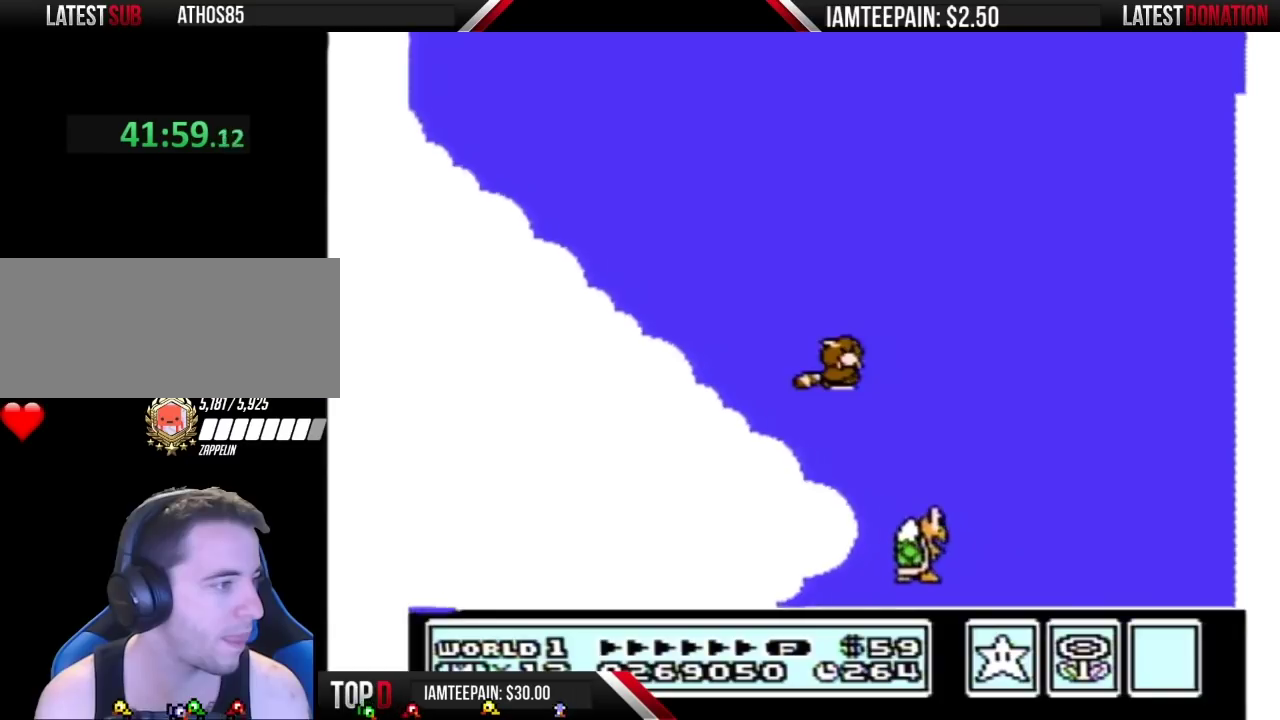
{"buttons": ["A", "B", "DPAD_RIGHT"], "events": [[167, "DPAD_RIGHT", "up"], [200, "DPAD_LEFT", "down"], [267, "DPAD_LEFT", "up"], [300, "DPAD_RIGHT", "down"]]}
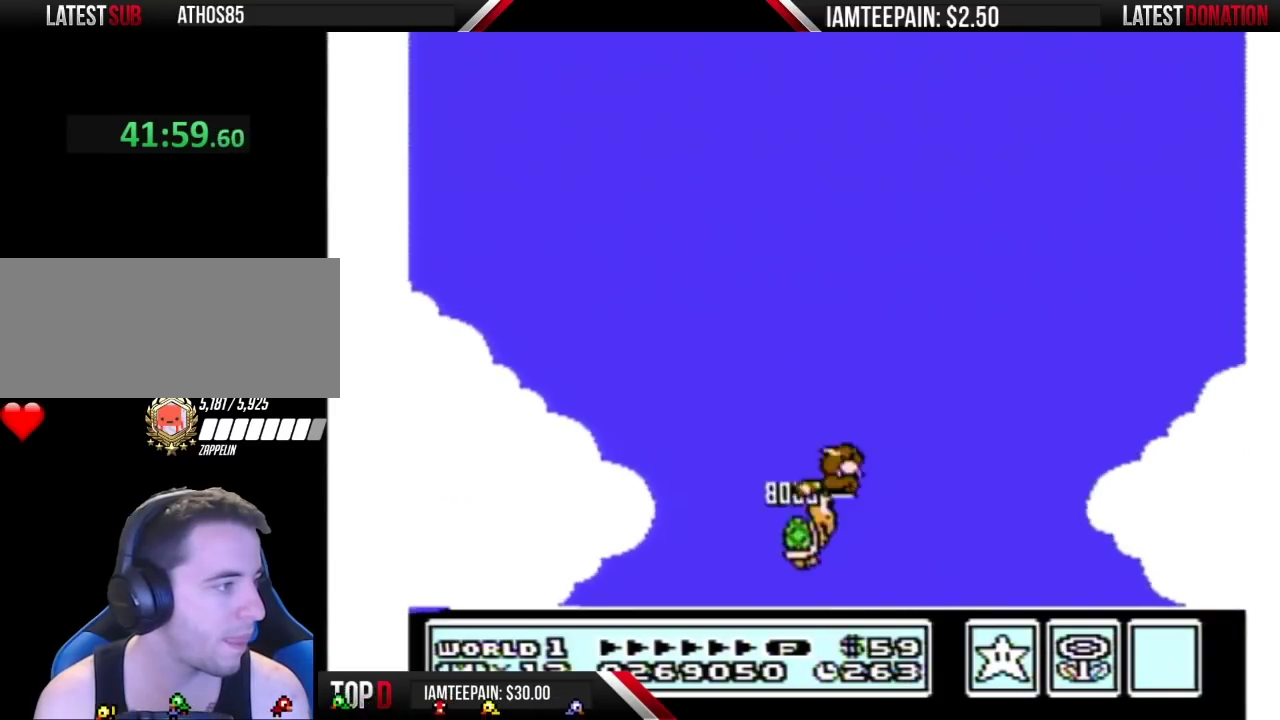
{"buttons": ["A", "B", "DPAD_RIGHT"], "events": []}
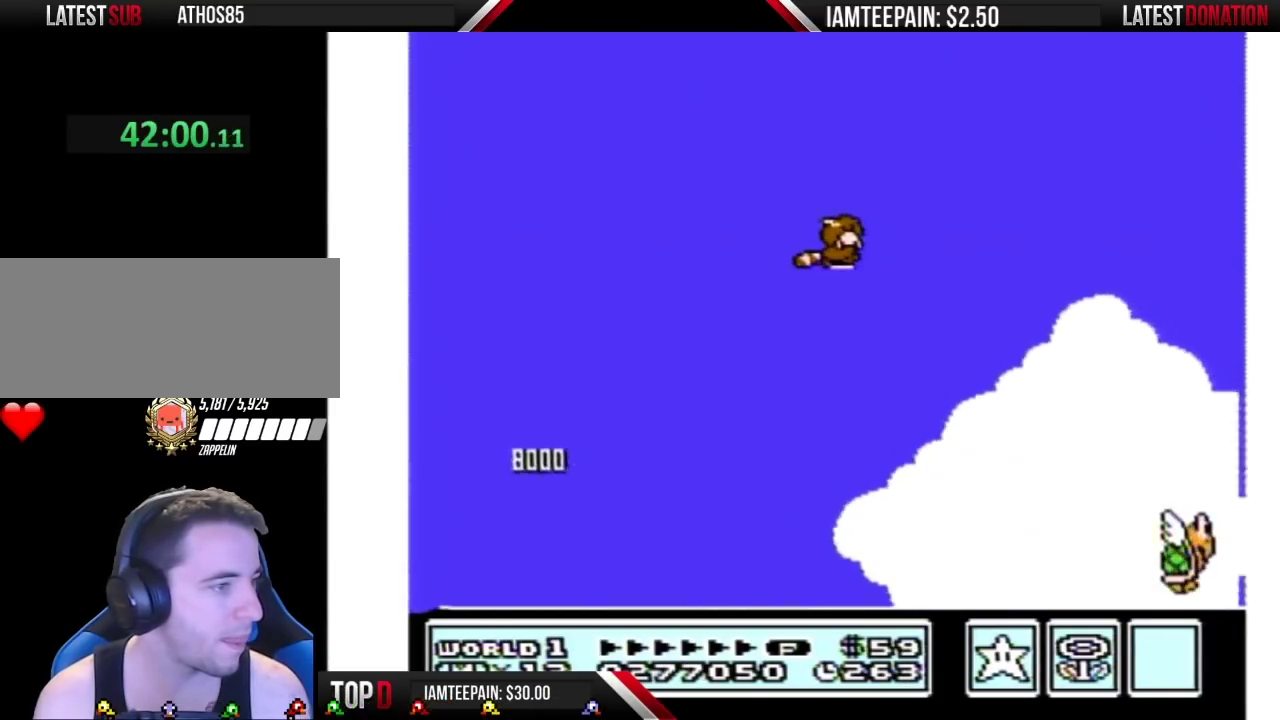
{"buttons": ["B", "DPAD_RIGHT"], "events": [[200, "A", "up"], [417, "A", "down"], [483, "A", "up"]]}
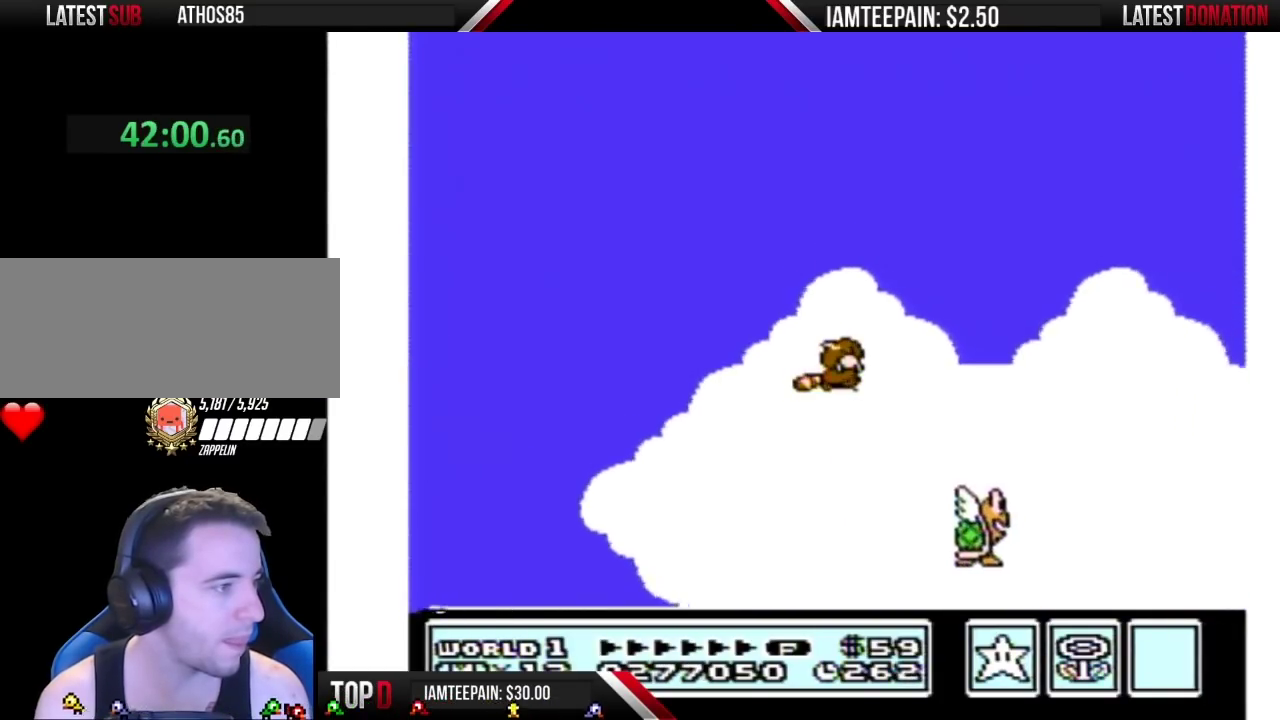
{"buttons": ["A", "B", "DPAD_LEFT"], "events": [[50, "A", "down"], [117, "A", "up"], [167, "A", "down"], [433, "DPAD_LEFT", "down"], [433, "DPAD_RIGHT", "up"]]}
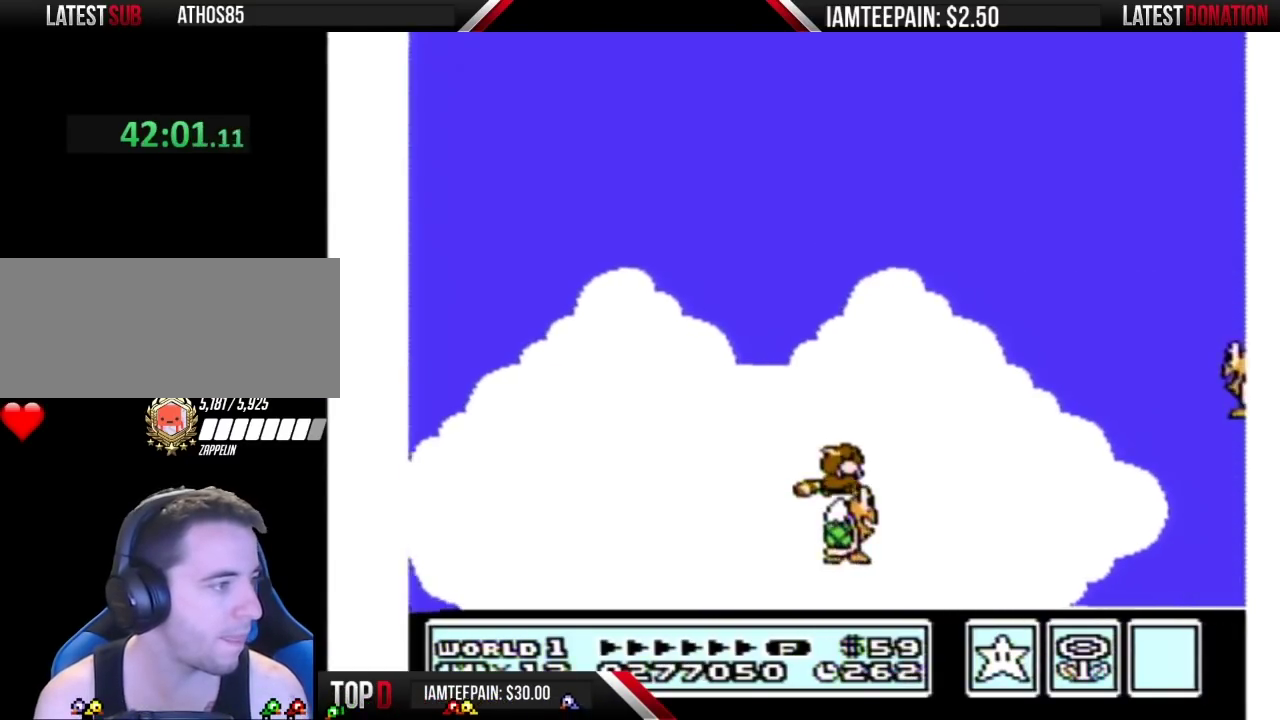
{"buttons": ["A", "B", "DPAD_RIGHT"], "events": [[17, "DPAD_LEFT", "up"], [17, "DPAD_RIGHT", "down"]]}
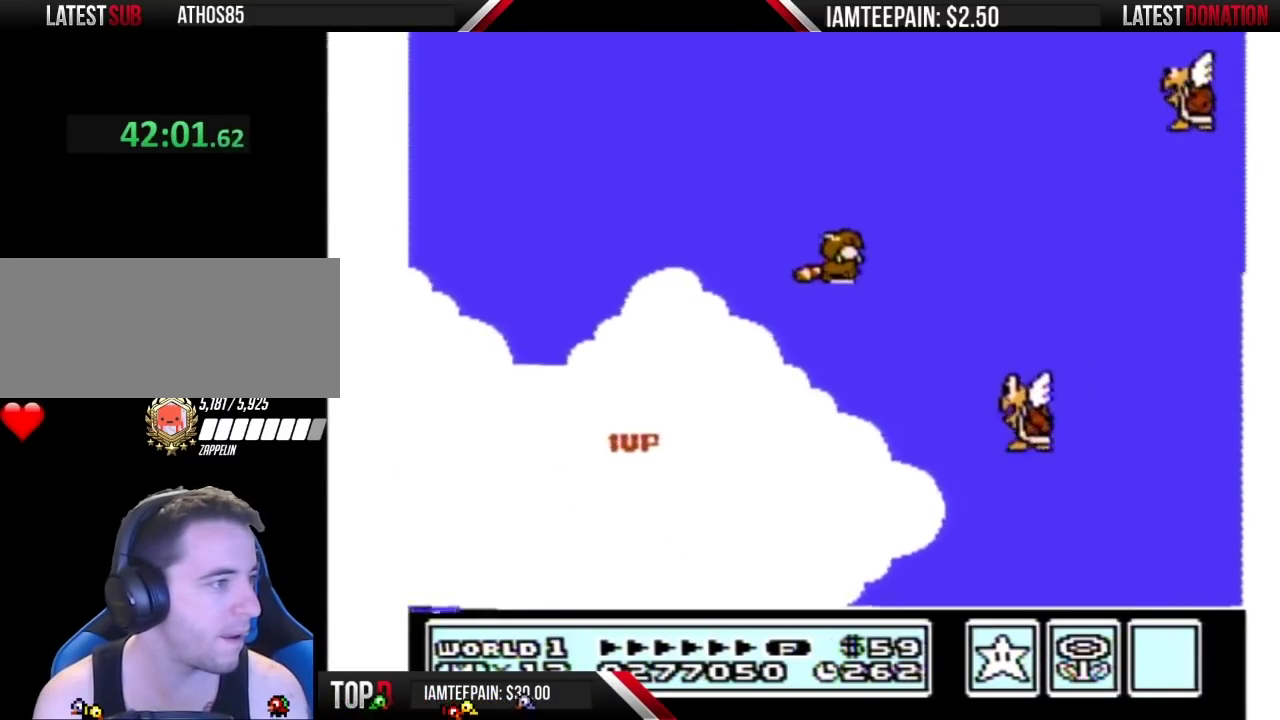
{"buttons": ["A", "B", "DPAD_LEFT"], "events": [[117, "DPAD_RIGHT", "up"], [167, "DPAD_LEFT", "down"]]}
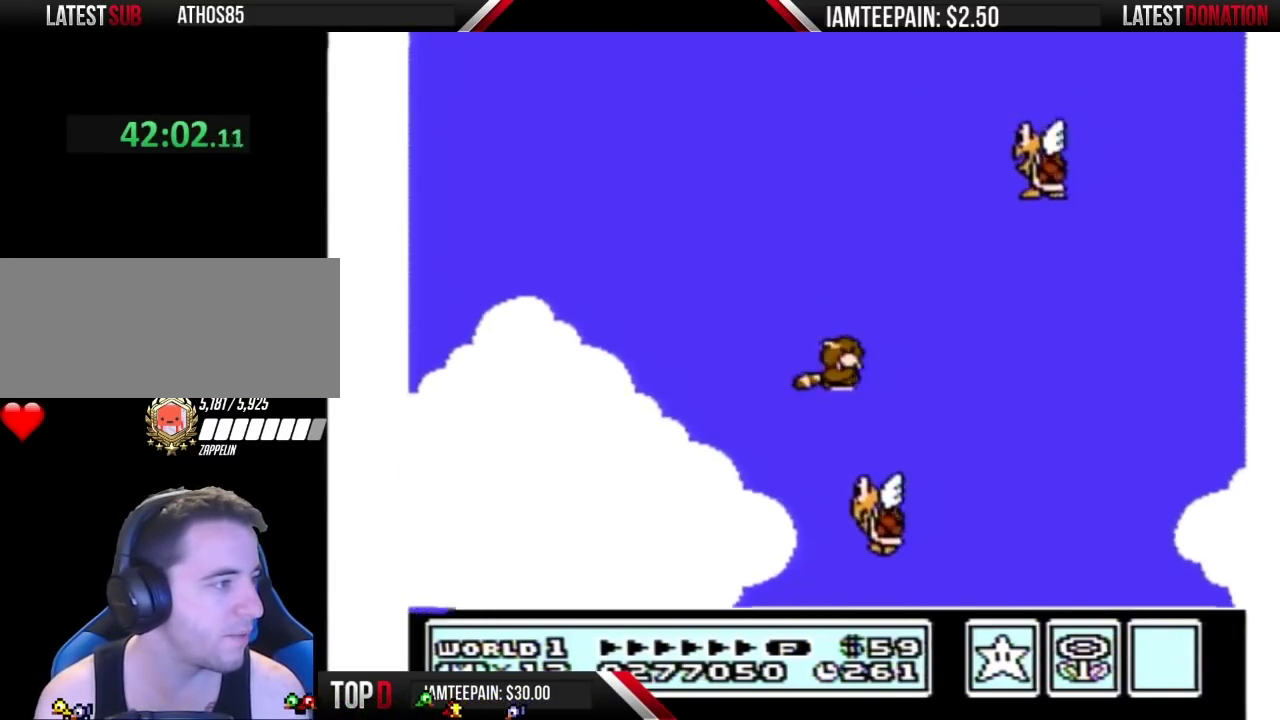
{"buttons": ["A", "B"], "events": [[17, "DPAD_LEFT", "up"], [17, "DPAD_RIGHT", "down"], [267, "DPAD_RIGHT", "up"]]}
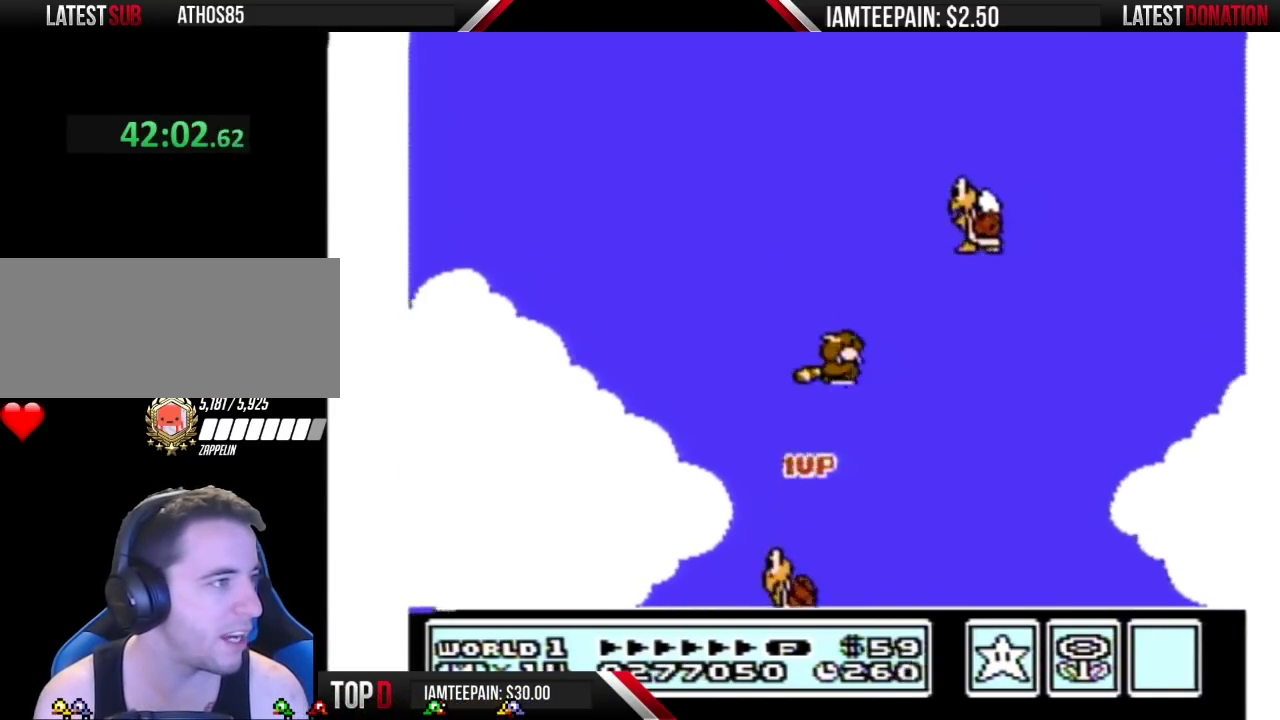
{"buttons": ["A", "B", "DPAD_LEFT"], "events": [[117, "DPAD_RIGHT", "down"], [333, "DPAD_RIGHT", "up"], [400, "DPAD_LEFT", "down"]]}
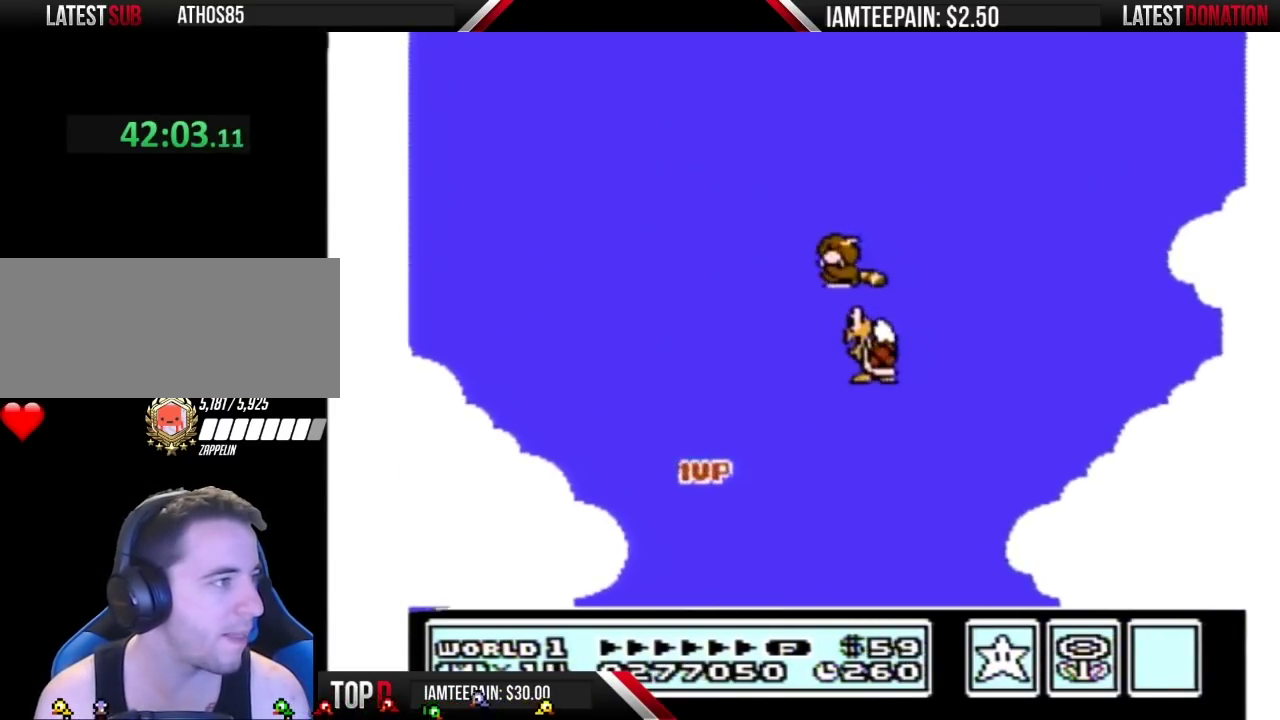
{"buttons": ["A", "B"], "events": [[83, "DPAD_LEFT", "up"], [117, "DPAD_RIGHT", "down"], [333, "DPAD_RIGHT", "up"]]}
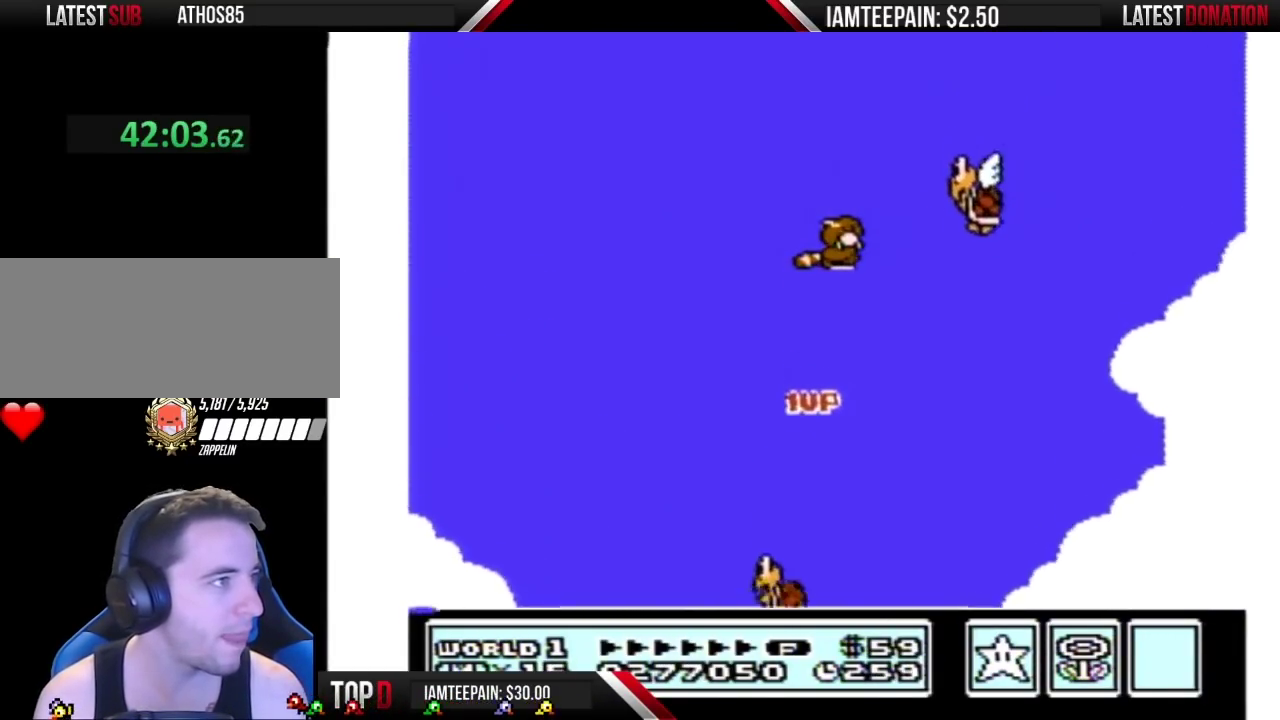
{"buttons": ["A", "B", "DPAD_RIGHT"], "events": [[117, "DPAD_RIGHT", "down"], [217, "DPAD_RIGHT", "up"], [333, "DPAD_RIGHT", "down"]]}
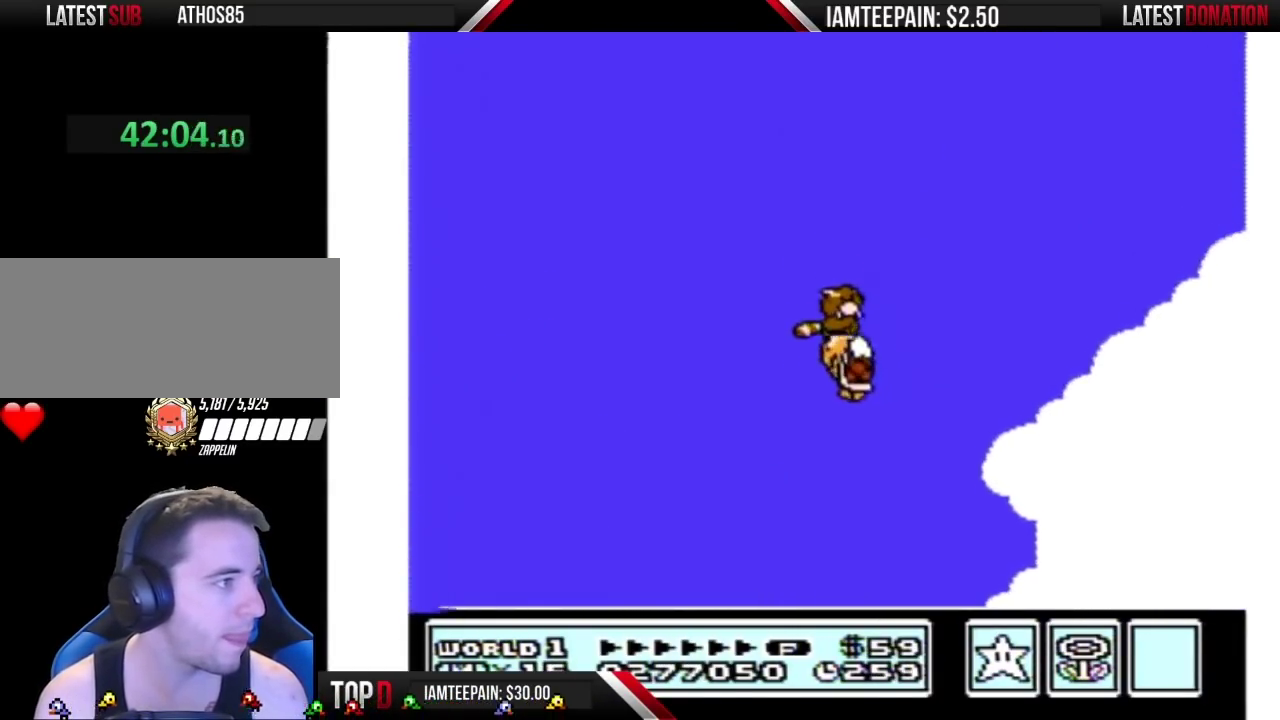
{"buttons": ["A", "B", "DPAD_RIGHT"], "events": []}
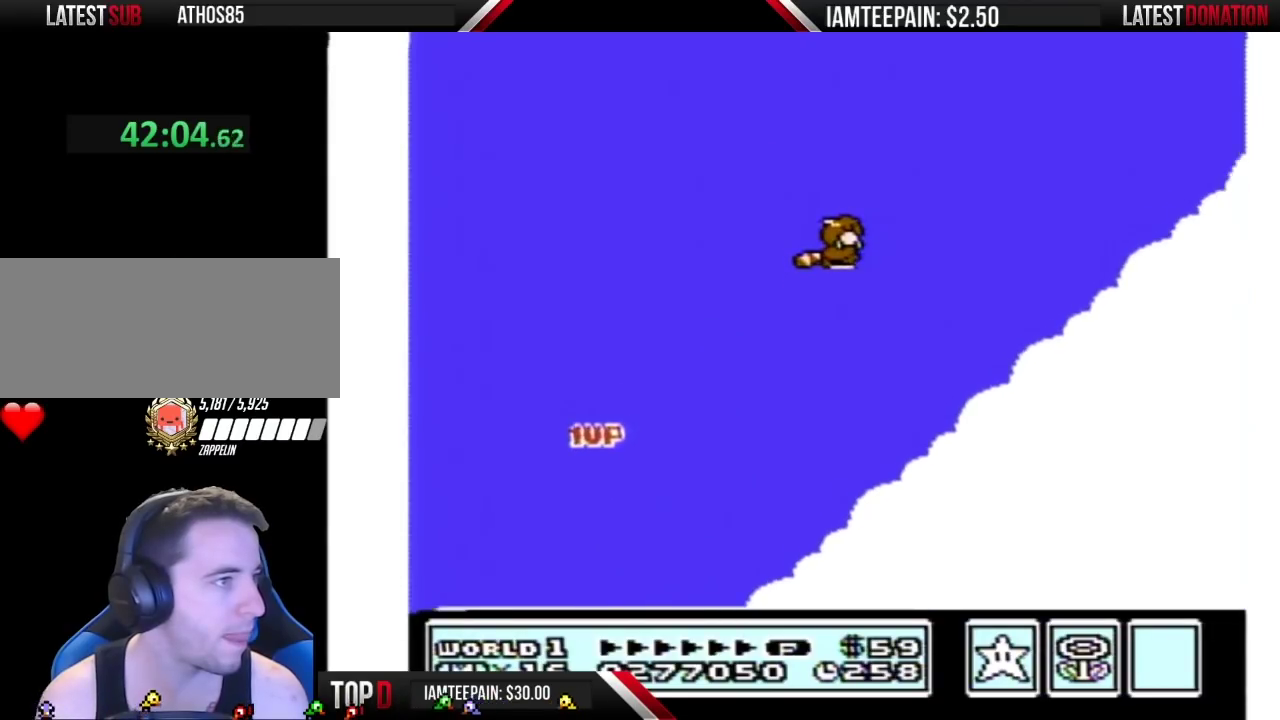
{"buttons": ["A", "B", "DPAD_RIGHT"], "events": [[333, "A", "up"], [483, "A", "down"]]}